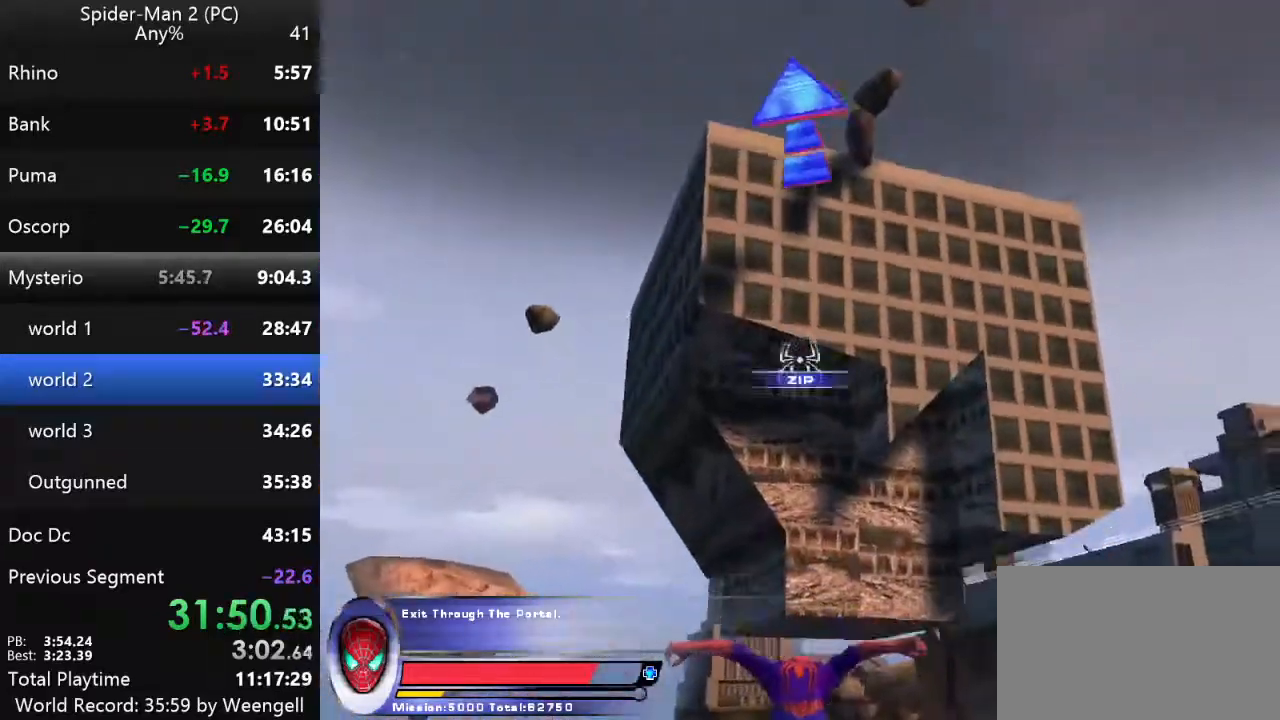
Gameplay with keyboard and mouse; each line is a JSON object with the keys and mouse buttons held at the frame after it. "events" lists presses ("down") and releases ("up") of "a", "ctrl", "d", "e", "q", "s", "shift", "space", "w", "mouse_left", "mouse_wheel", "mouse_right", "mouse_mb4" and "mouse_mb5" between this image and that frame as [ms after this image, input, new state], when the widget could be followed in between. "mouse_left", "mouse_wheel", "mouse_right", "mouse_mb4", "mouse_mb5" = the "left", "wheel", "right", "mb4", "mb5" buttons of the "mouse" list. No other keys are recorded. "wheel" means that the mouse wheel is clicked or scrolled. Mouse movement is not recorded.
{"keys": [], "mouse": [], "events": [[84, "mouse_left", "up"], [150, "mouse_left", "down"], [284, "mouse_left", "up"], [384, "w", "up"]]}
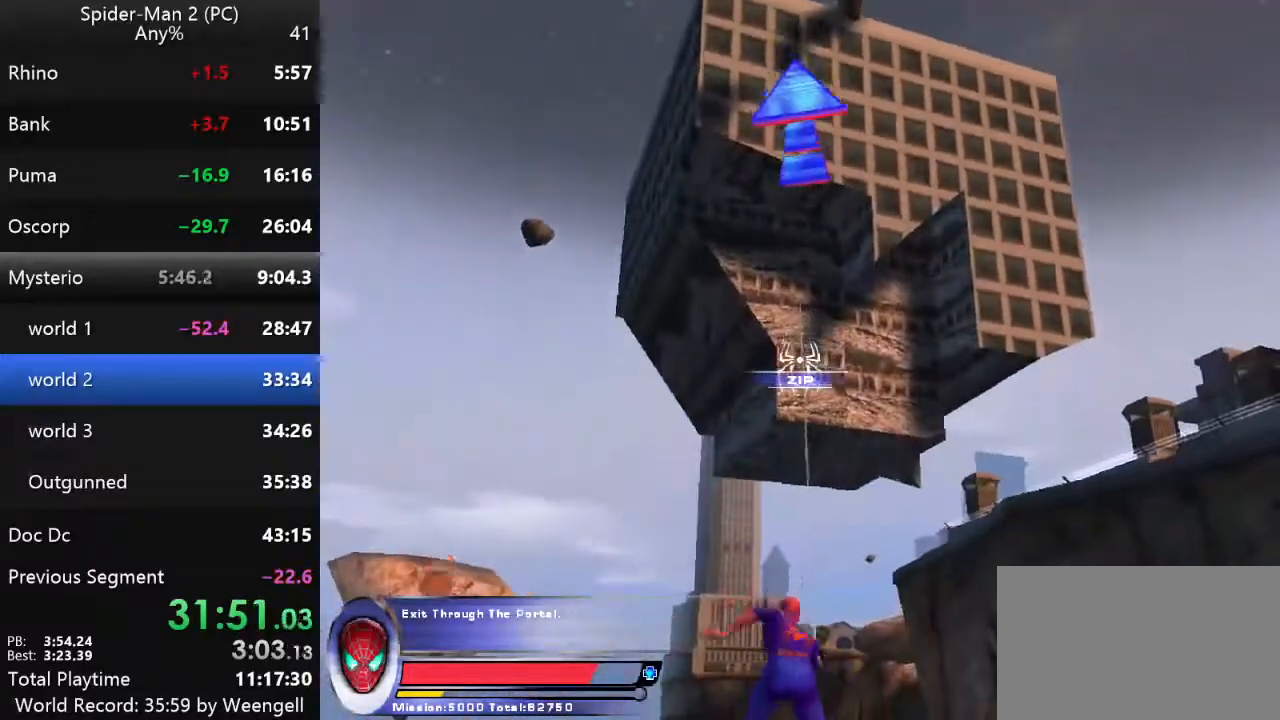
{"keys": ["w"], "mouse": [], "events": [[284, "w", "down"]]}
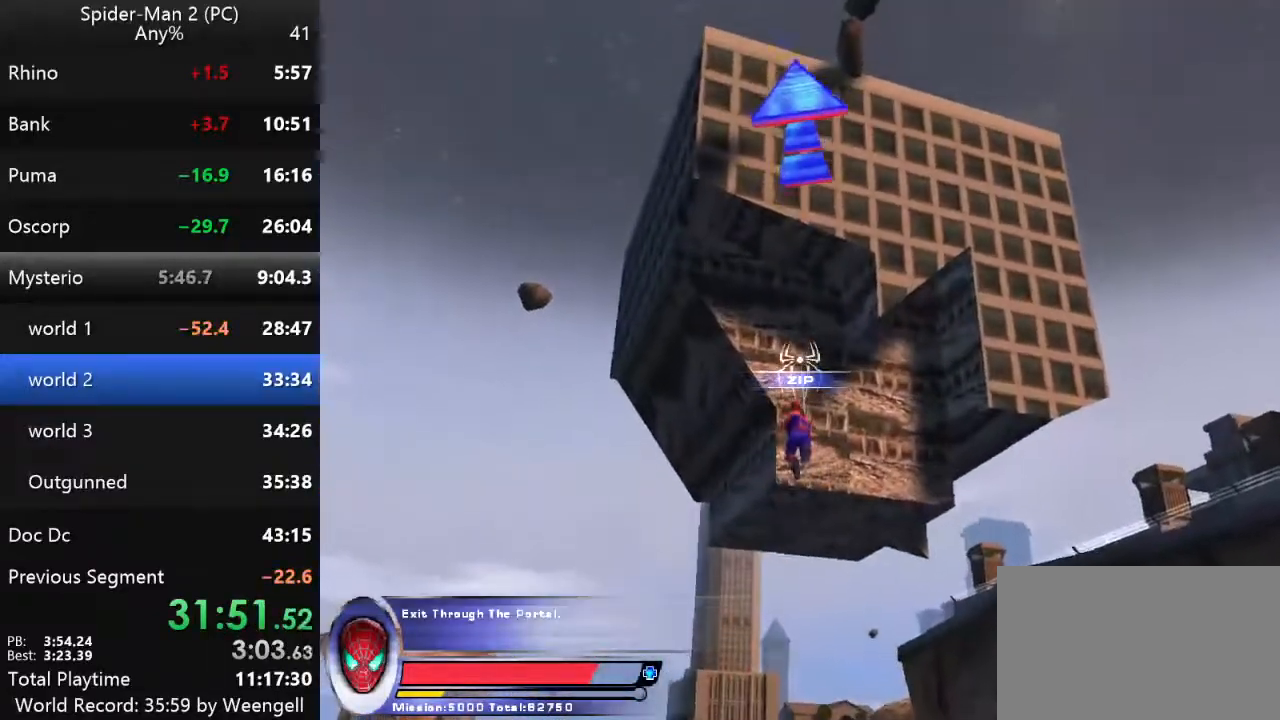
{"keys": ["w"], "mouse": [], "events": []}
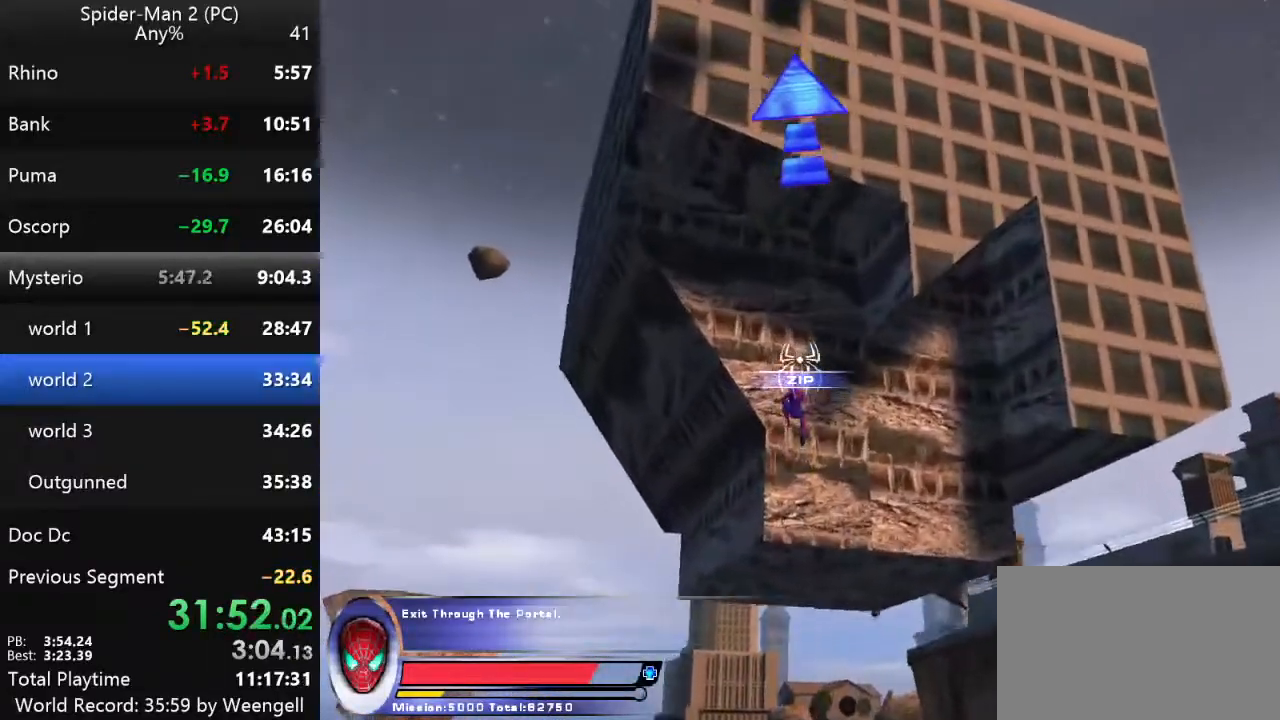
{"keys": ["s"], "mouse": [], "events": [[67, "w", "up"], [450, "s", "down"]]}
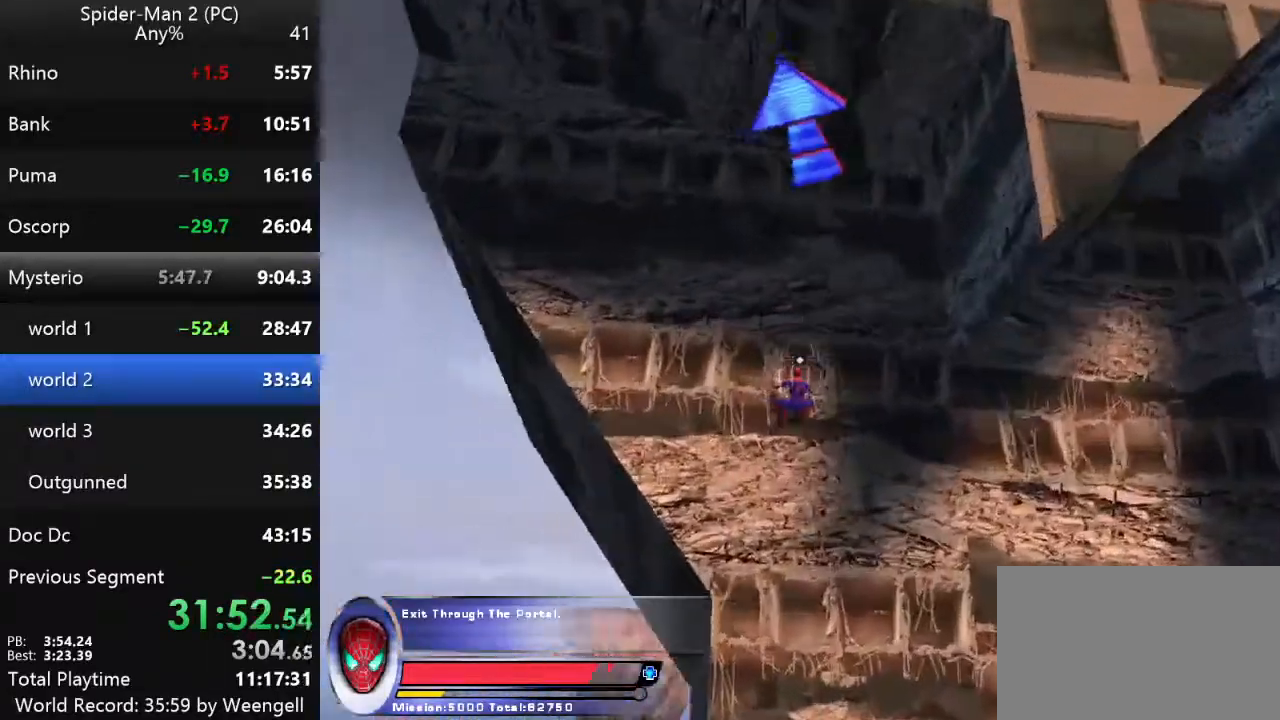
{"keys": ["s"], "mouse": ["right"], "events": [[84, "mouse_right", "down"], [184, "mouse_right", "up"], [267, "mouse_right", "down"], [400, "mouse_right", "up"], [484, "mouse_right", "down"]]}
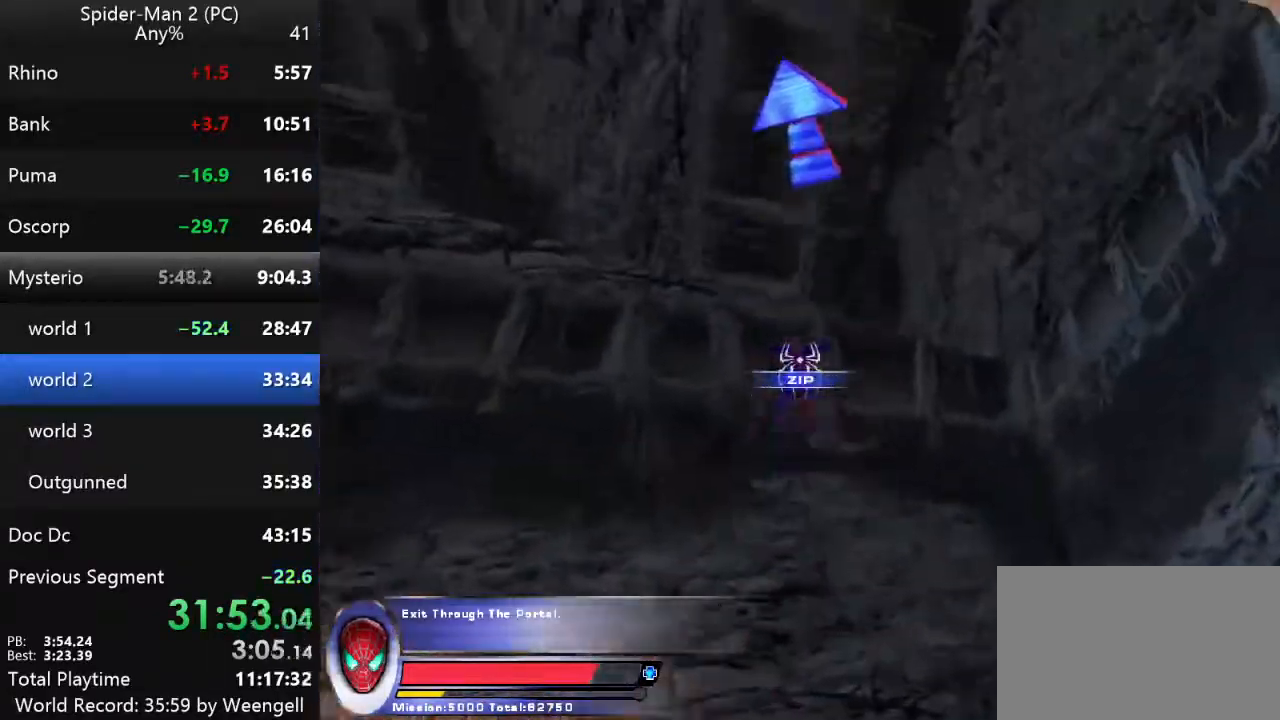
{"keys": ["d", "s"], "mouse": [], "events": [[84, "d", "down"], [84, "mouse_right", "up"], [134, "mouse_right", "down"], [284, "mouse_right", "up"]]}
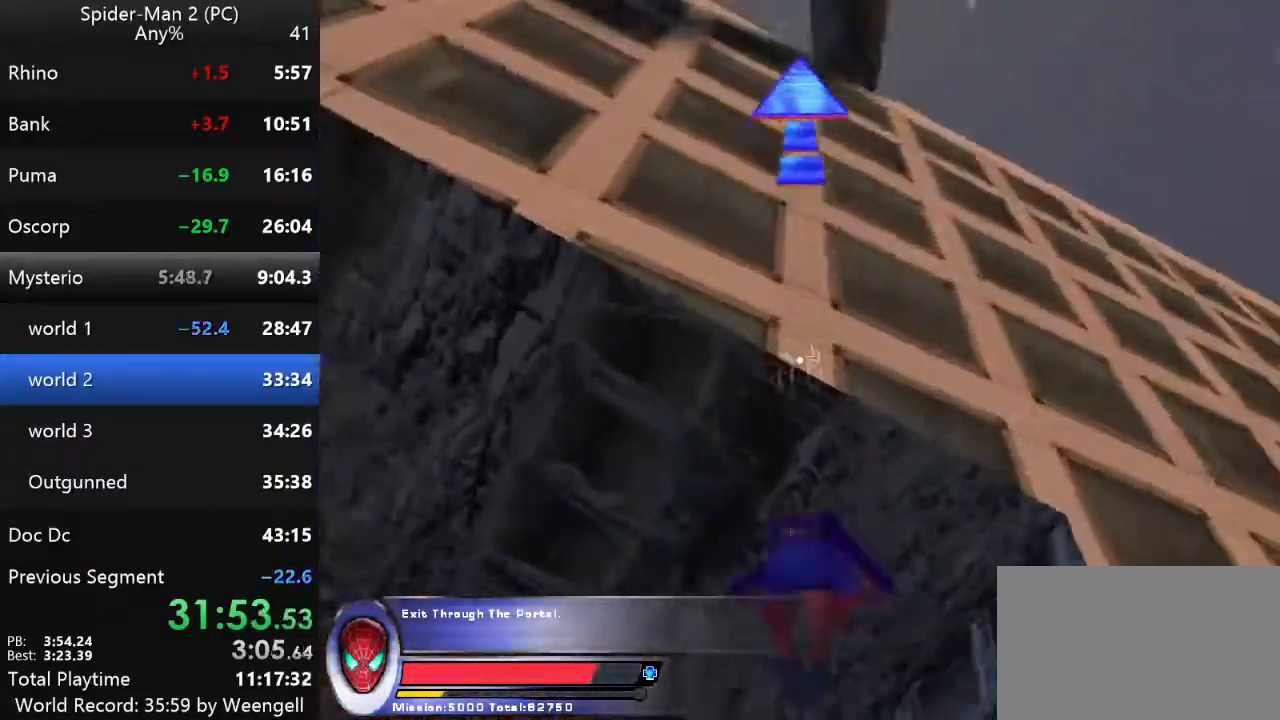
{"keys": ["w"], "mouse": [], "events": [[117, "s", "up"], [200, "d", "up"], [200, "mouse_left", "down"], [334, "mouse_left", "up"], [400, "mouse_left", "down"], [500, "mouse_left", "up"], [500, "w", "down"]]}
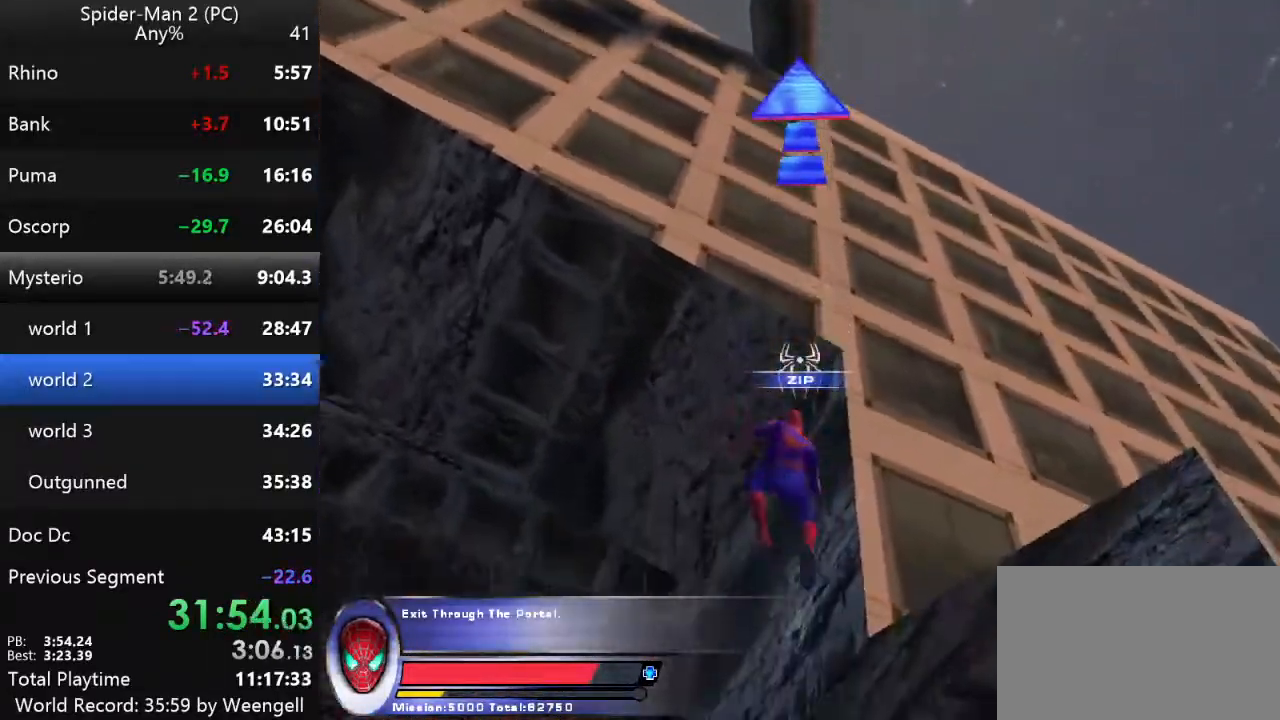
{"keys": ["d", "w"], "mouse": [], "events": [[167, "d", "down"], [234, "w", "up"], [417, "w", "down"]]}
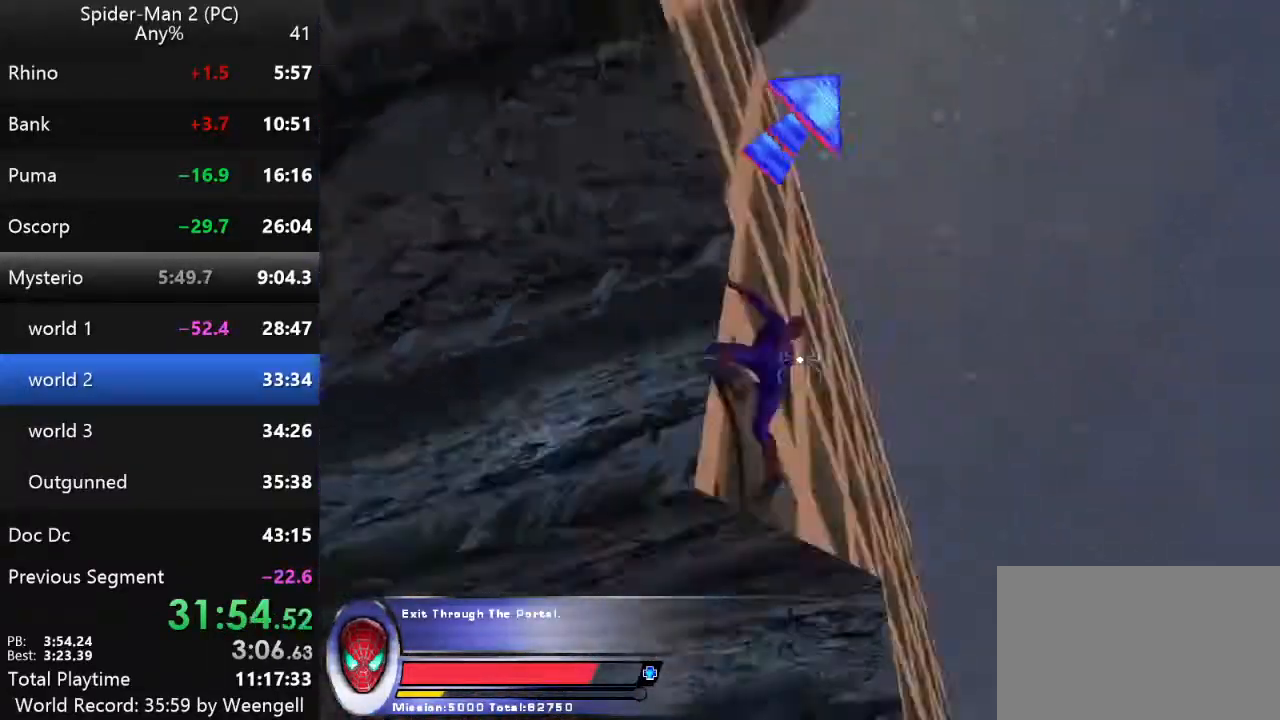
{"keys": ["w"], "mouse": [], "events": [[200, "w", "up"], [217, "w", "down"], [350, "d", "up"]]}
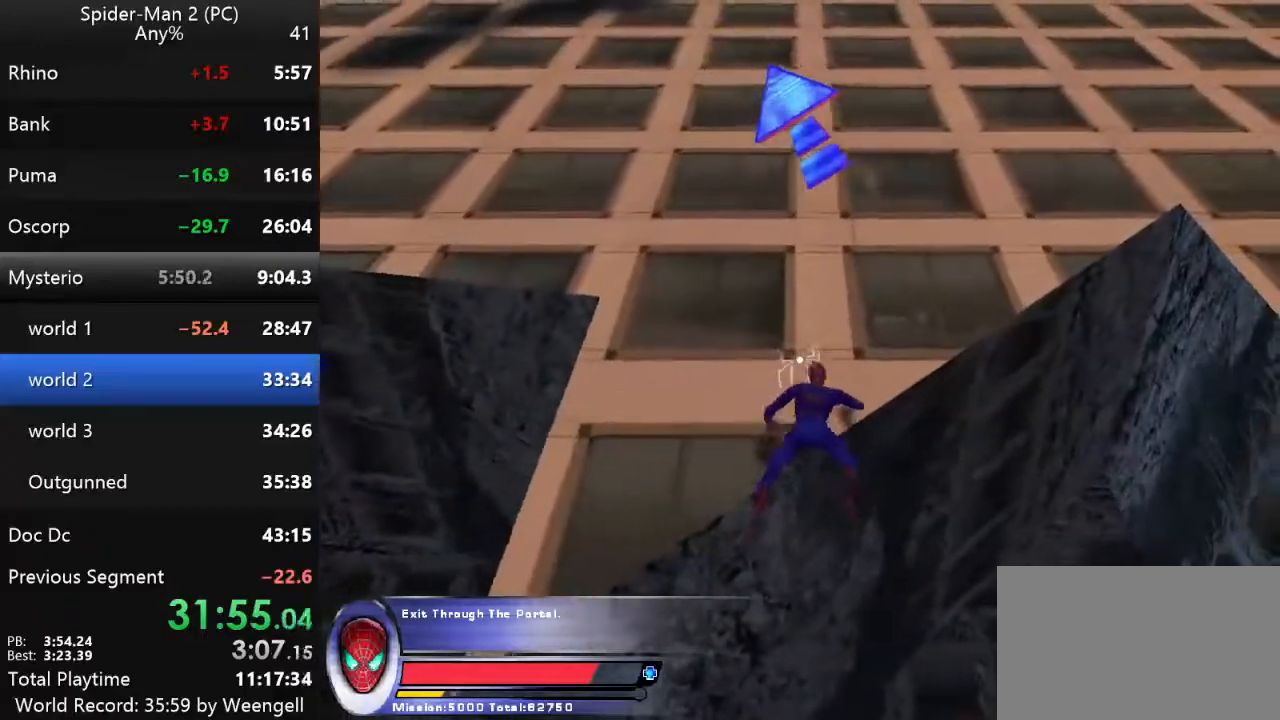
{"keys": ["w"], "mouse": ["right"], "events": [[300, "mouse_right", "down"], [400, "mouse_right", "up"], [450, "mouse_right", "down"]]}
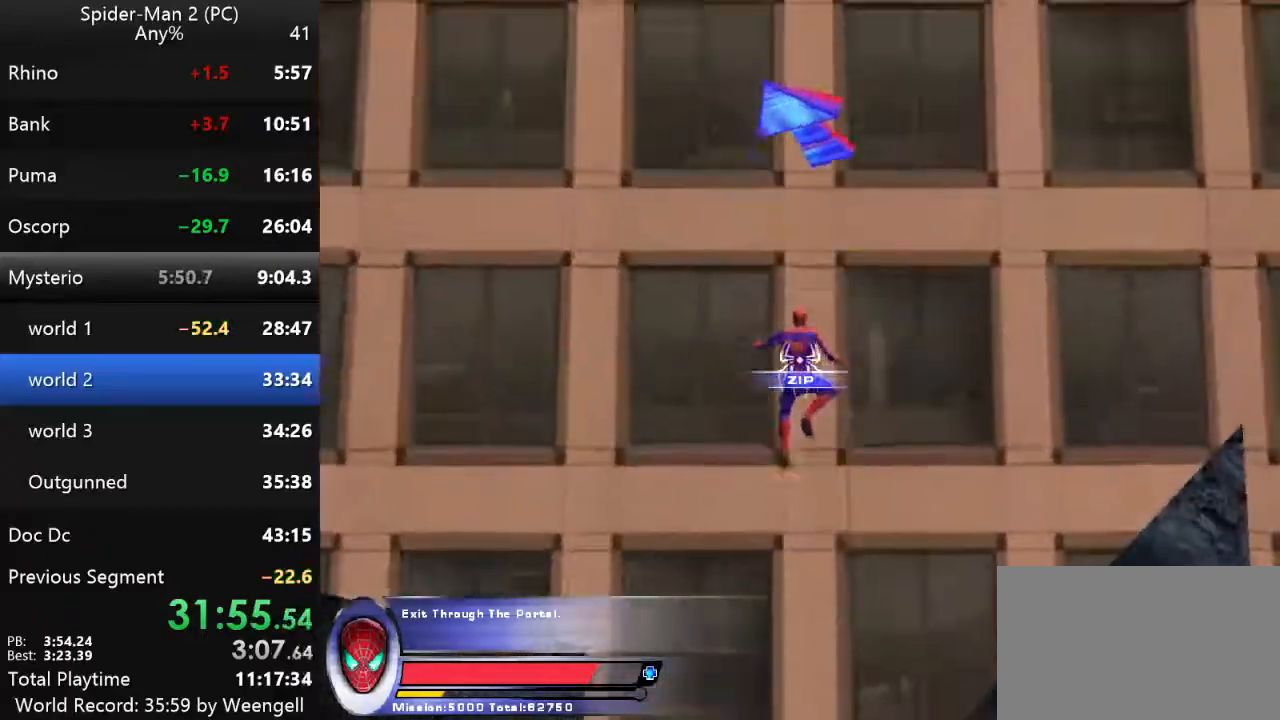
{"keys": ["w"], "mouse": ["right"], "events": [[50, "mouse_right", "up"], [150, "mouse_right", "down"], [250, "mouse_right", "up"], [334, "mouse_right", "down"], [434, "mouse_right", "up"], [500, "mouse_right", "down"]]}
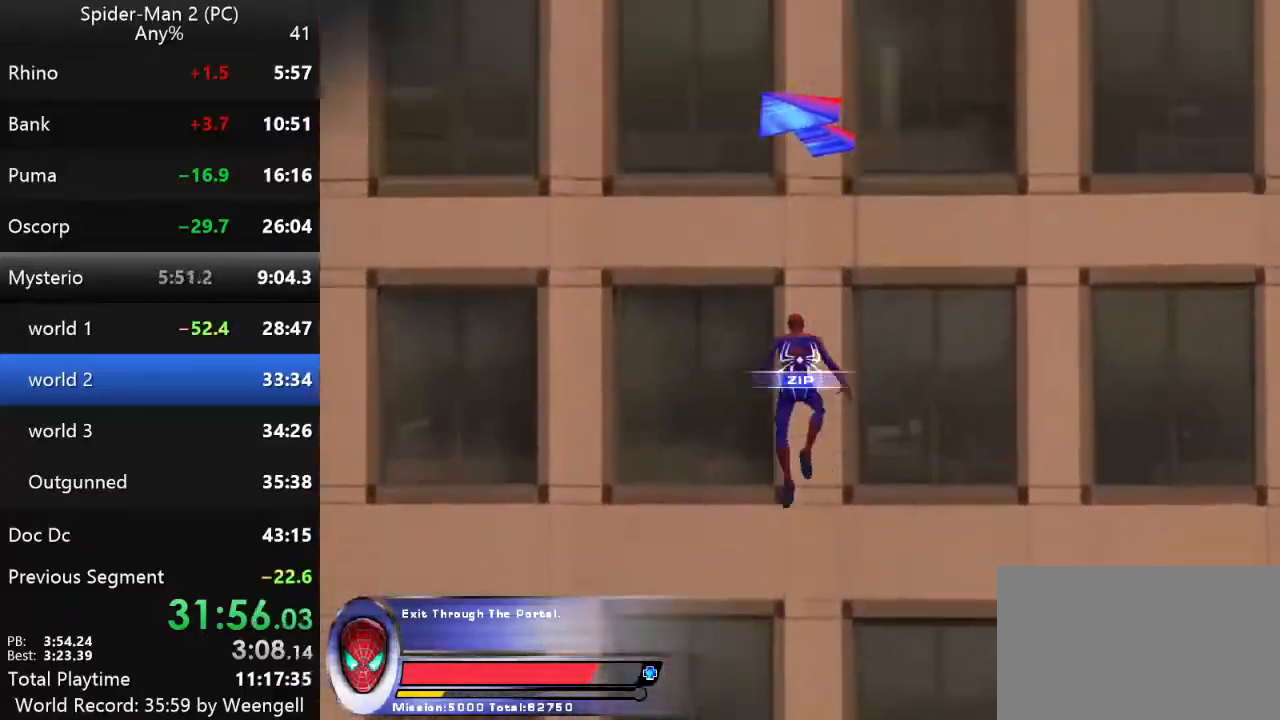
{"keys": ["w"], "mouse": [], "events": [[117, "mouse_right", "up"], [167, "mouse_right", "down"], [300, "mouse_right", "up"], [367, "mouse_right", "down"], [500, "mouse_right", "up"]]}
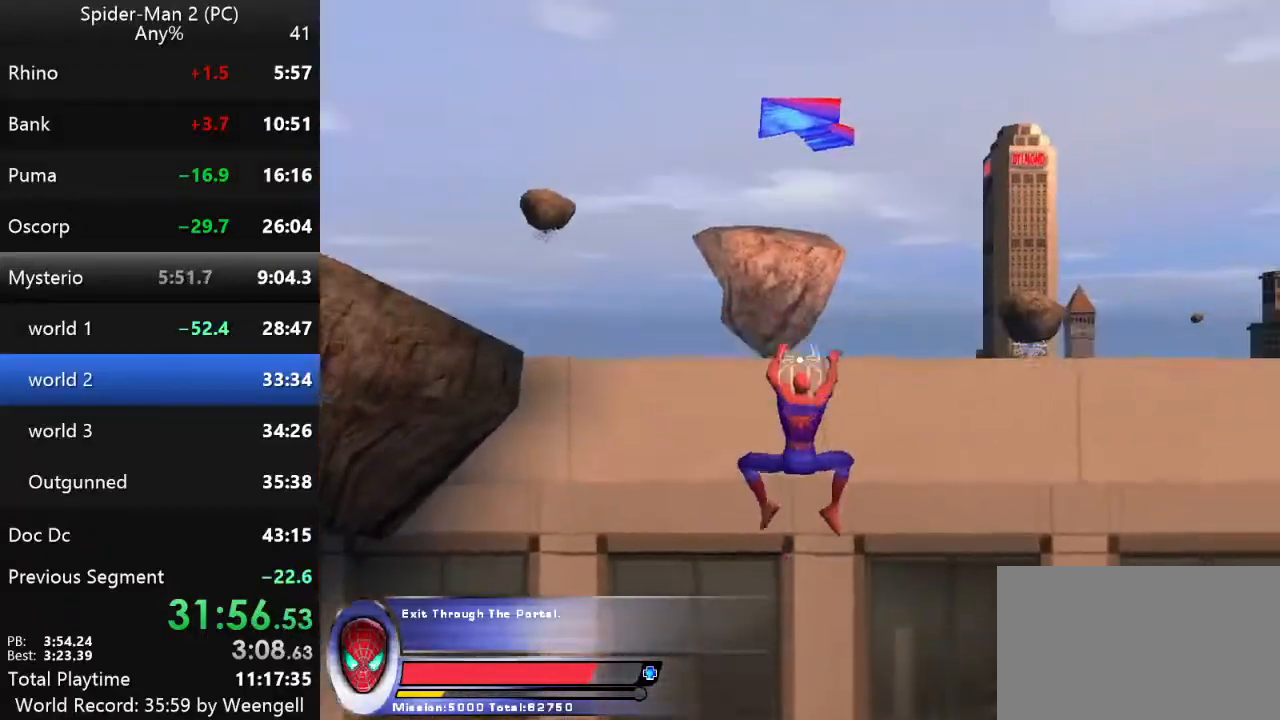
{"keys": ["a", "w"], "mouse": [], "events": [[50, "mouse_right", "down"], [134, "mouse_right", "up"], [184, "a", "down"]]}
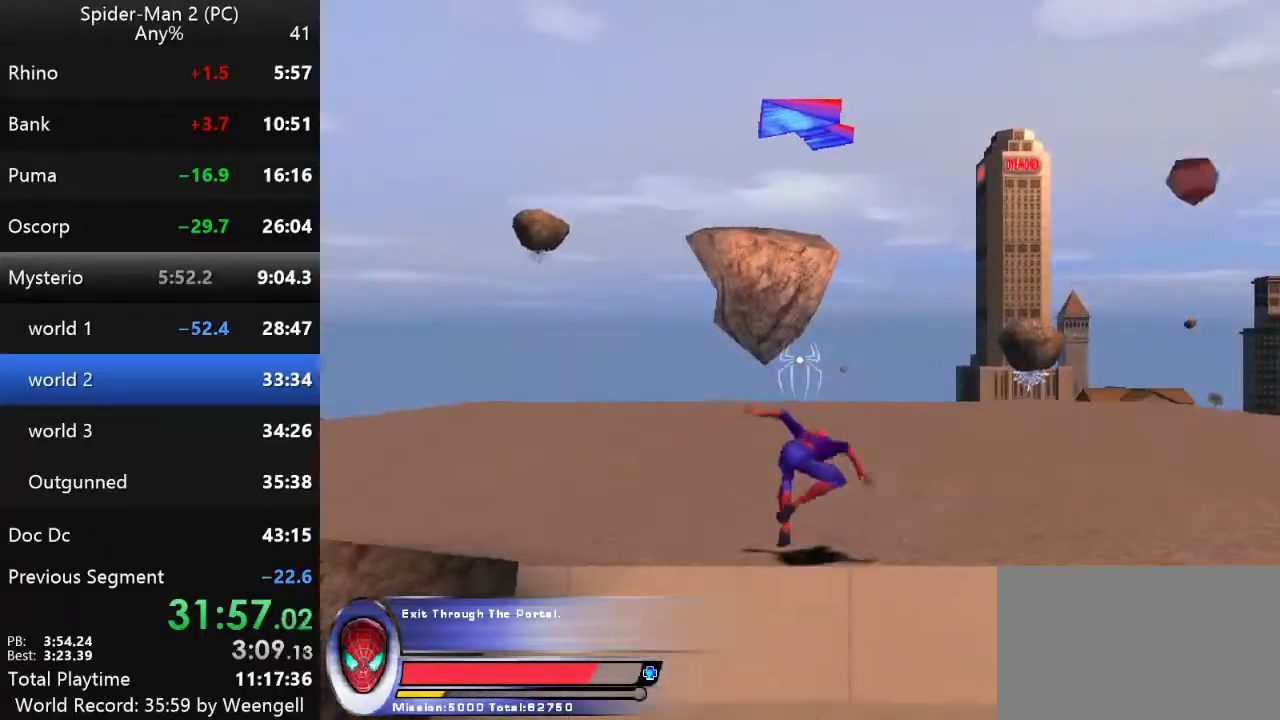
{"keys": ["w"], "mouse": [], "events": [[34, "a", "up"]]}
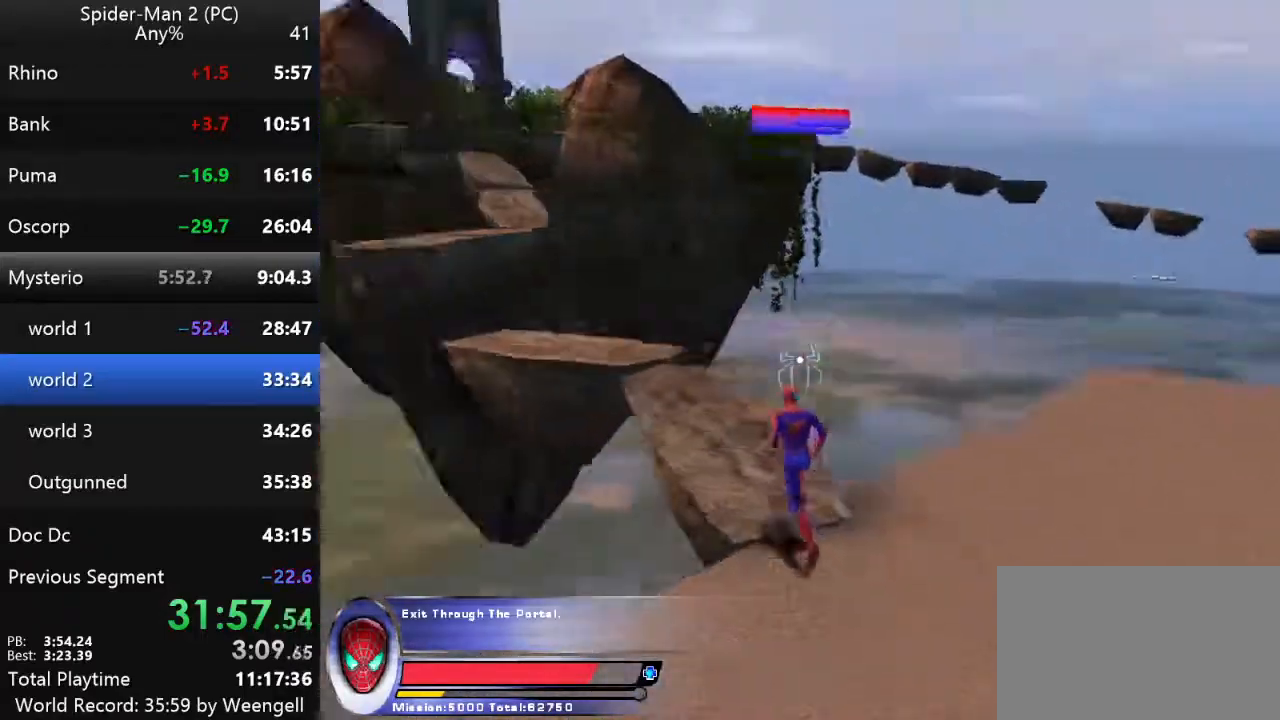
{"keys": ["w"], "mouse": [], "events": []}
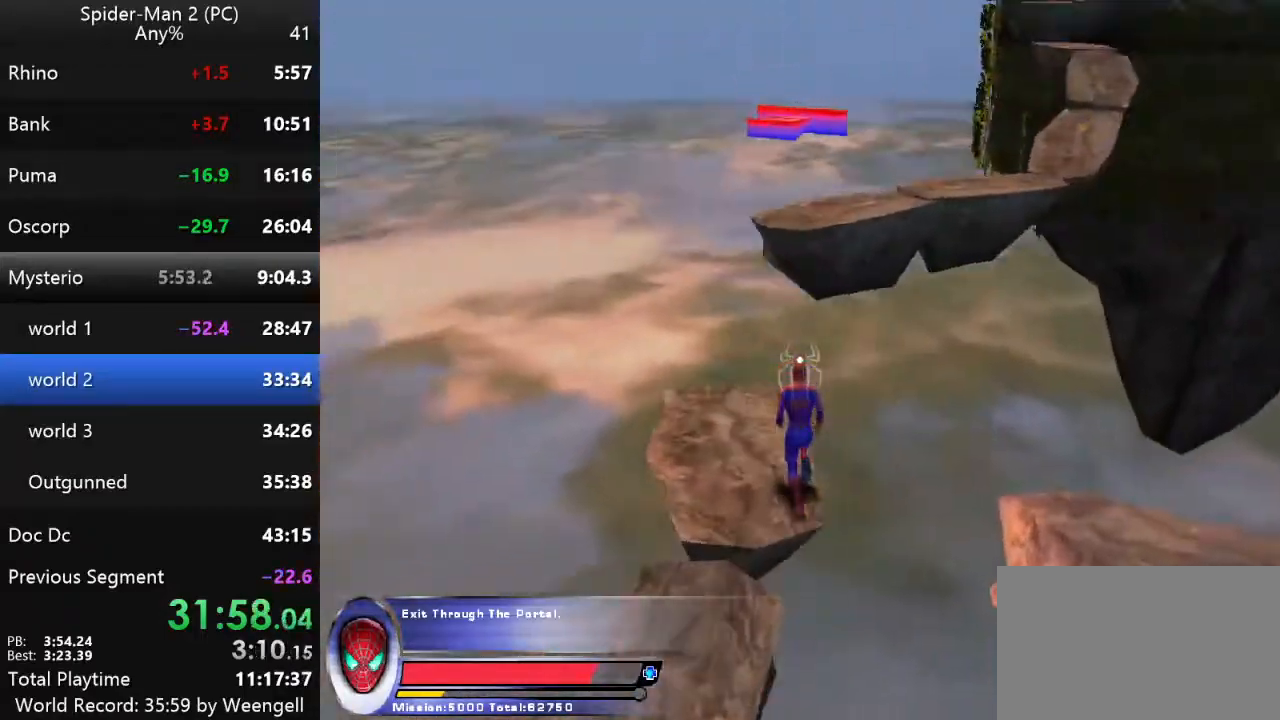
{"keys": ["w"], "mouse": [], "events": [[34, "mouse_right", "down"], [150, "d", "down"], [150, "mouse_right", "up"], [234, "mouse_right", "down"], [317, "mouse_right", "up"], [434, "d", "up"]]}
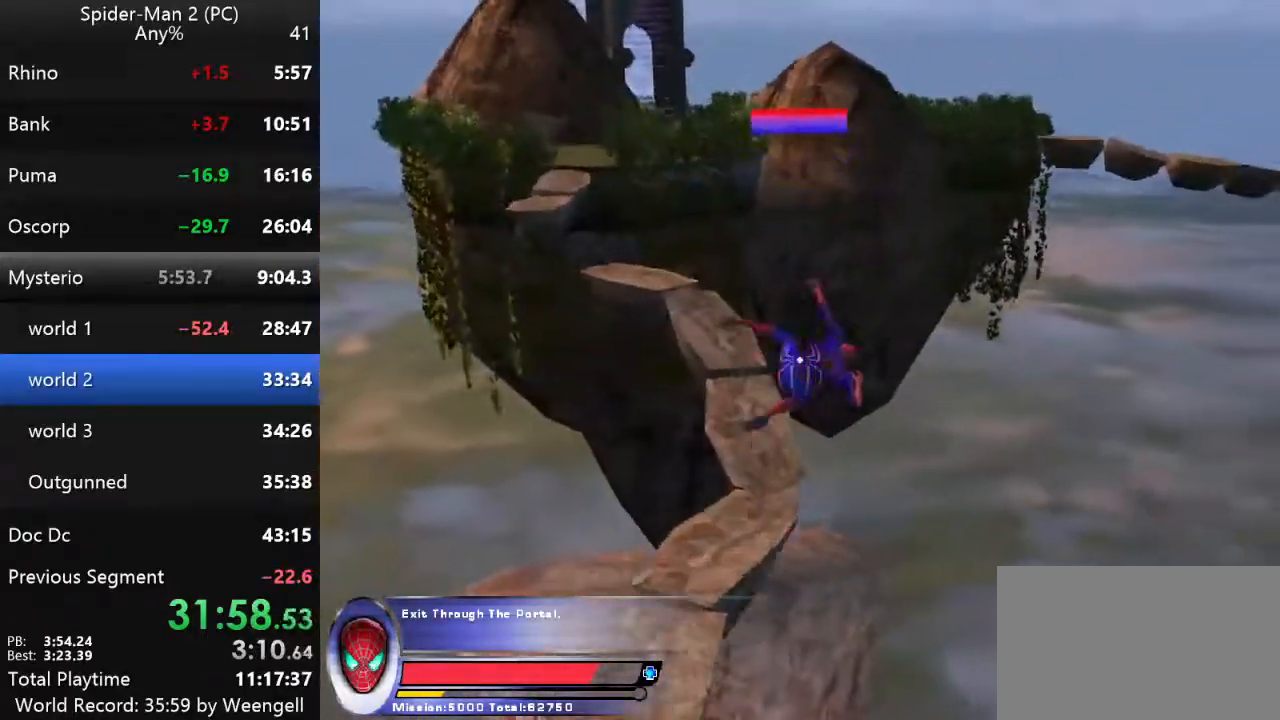
{"keys": ["d", "w"], "mouse": [], "events": [[267, "d", "down"]]}
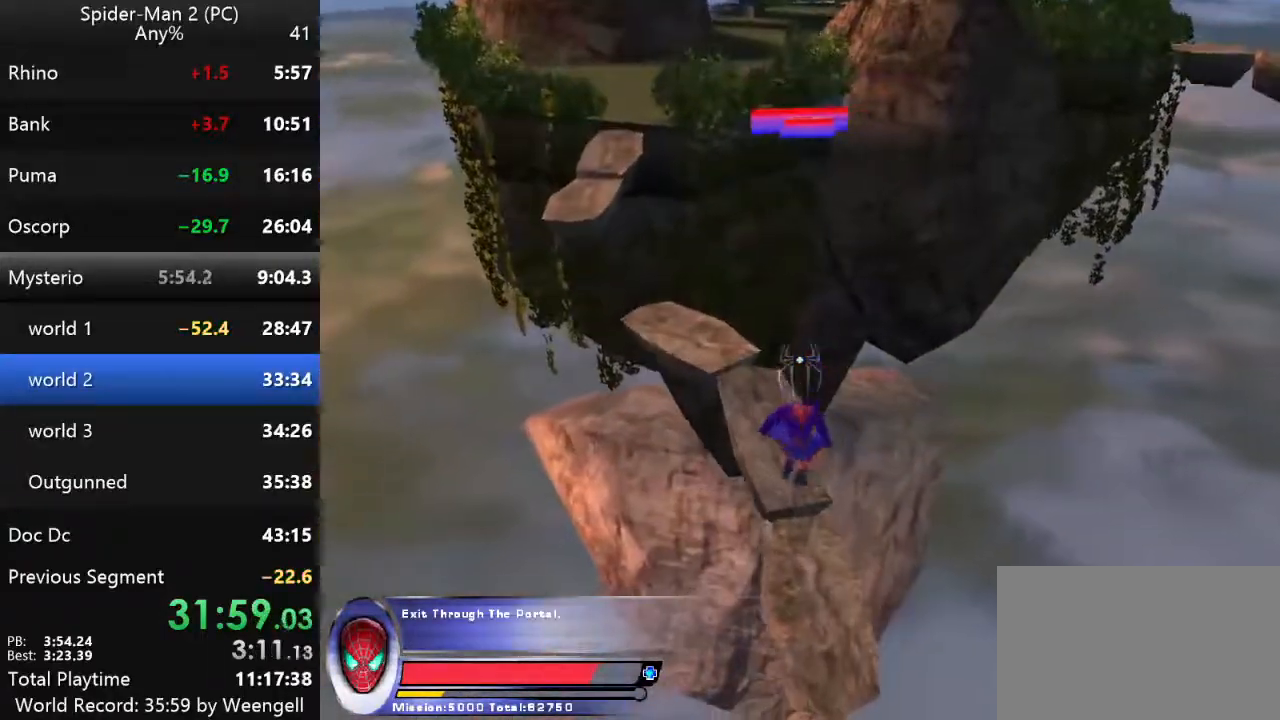
{"keys": ["w"], "mouse": [], "events": [[17, "d", "up"], [150, "a", "down"], [334, "a", "up"]]}
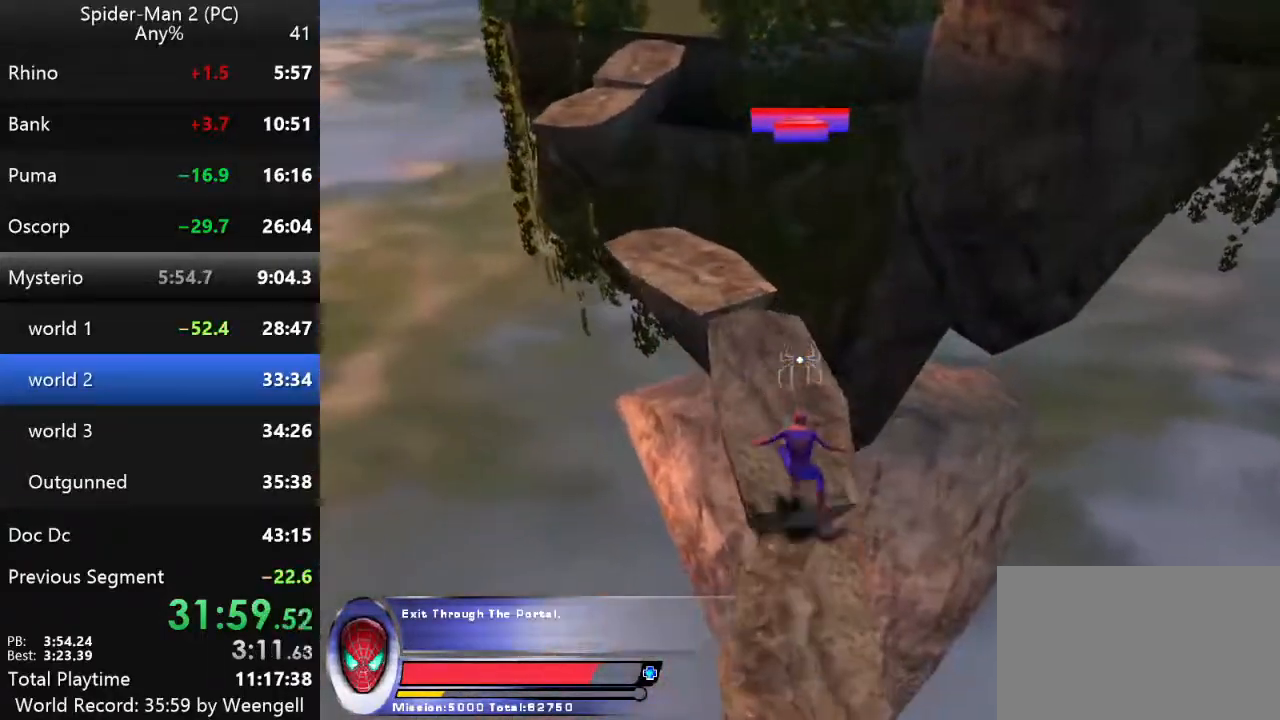
{"keys": ["w"], "mouse": ["right"], "events": [[300, "mouse_right", "down"], [400, "mouse_right", "up"], [484, "mouse_right", "down"]]}
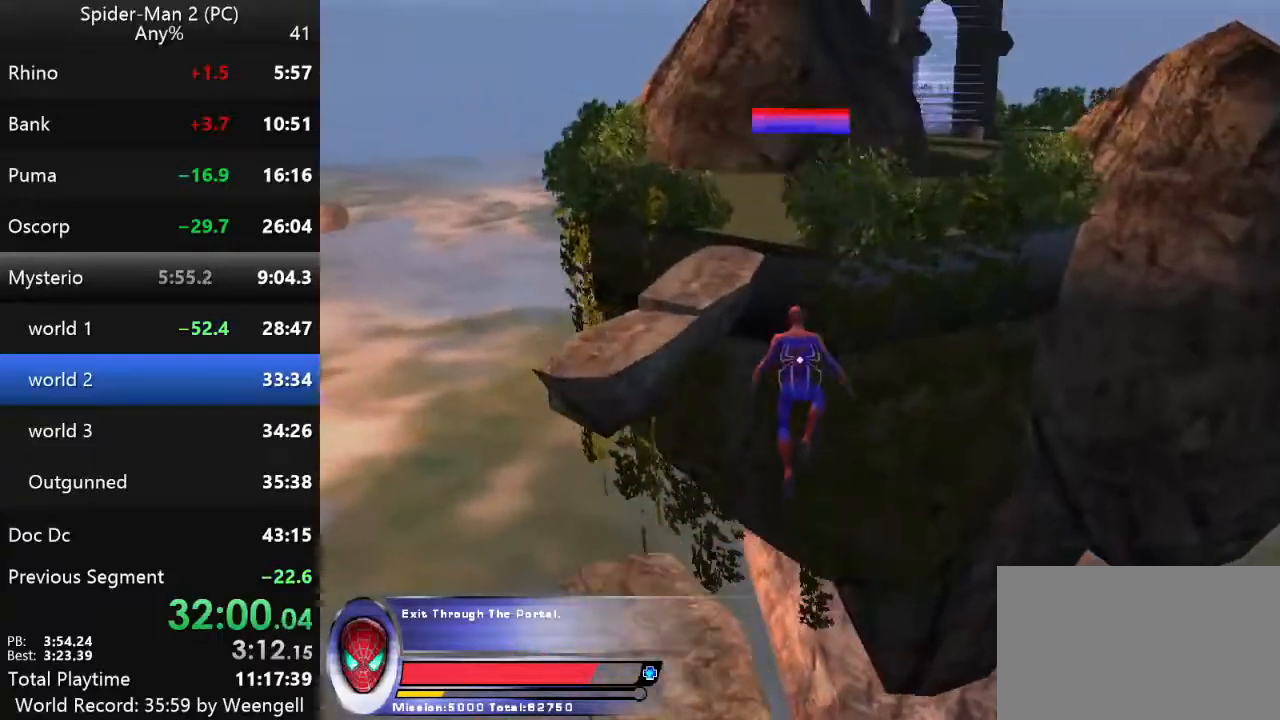
{"keys": ["w"], "mouse": [], "events": [[17, "a", "down"], [100, "mouse_right", "up"], [200, "a", "up"]]}
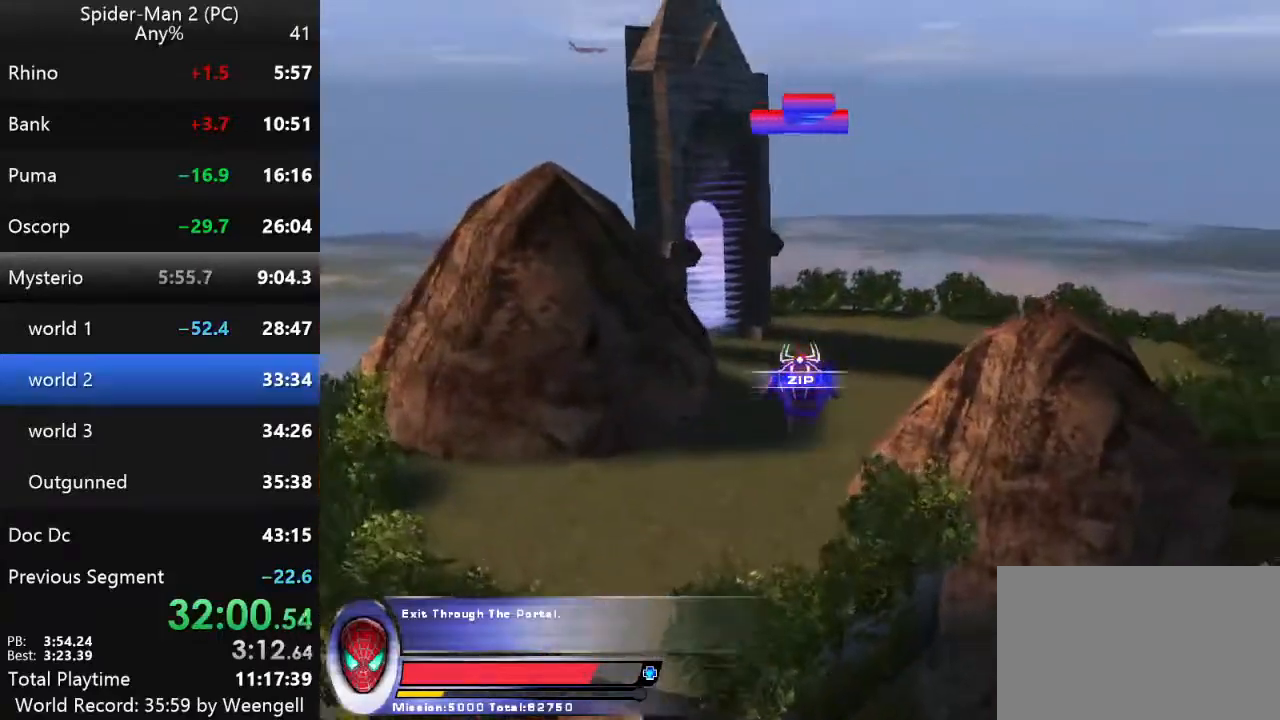
{"keys": ["w"], "mouse": [], "events": [[34, "mouse_left", "down"], [167, "mouse_left", "up"]]}
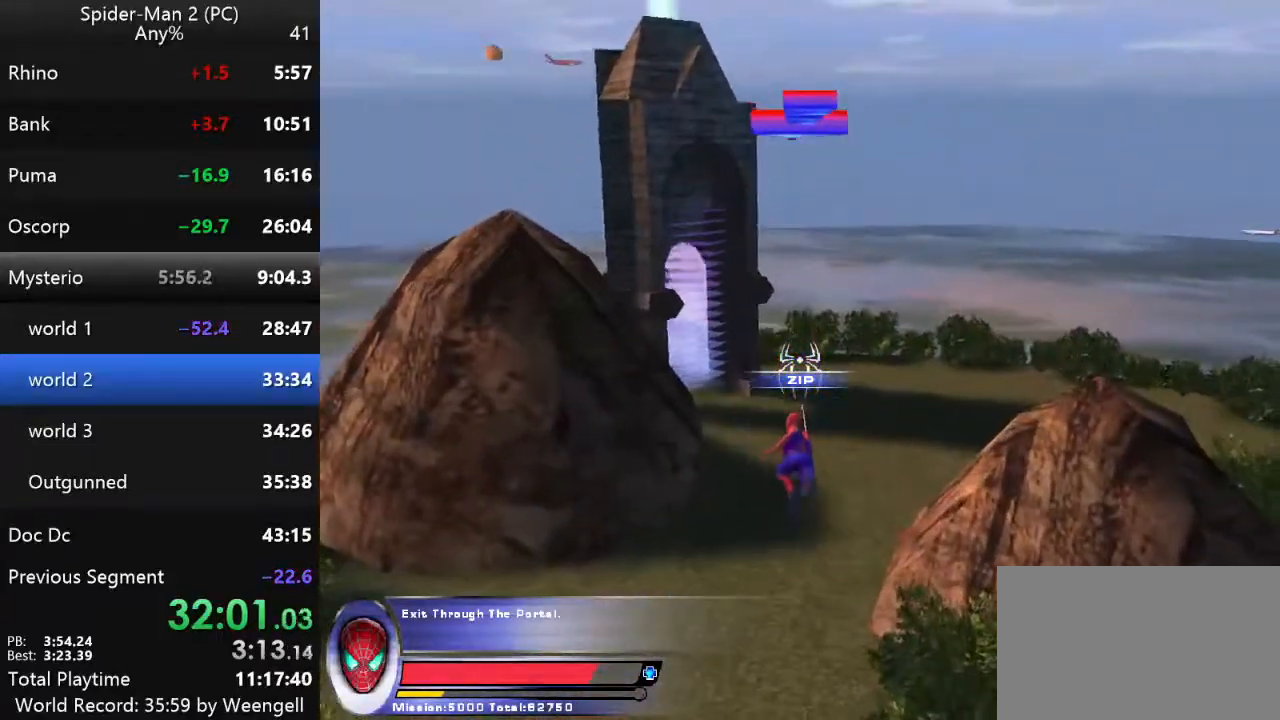
{"keys": ["w"], "mouse": [], "events": []}
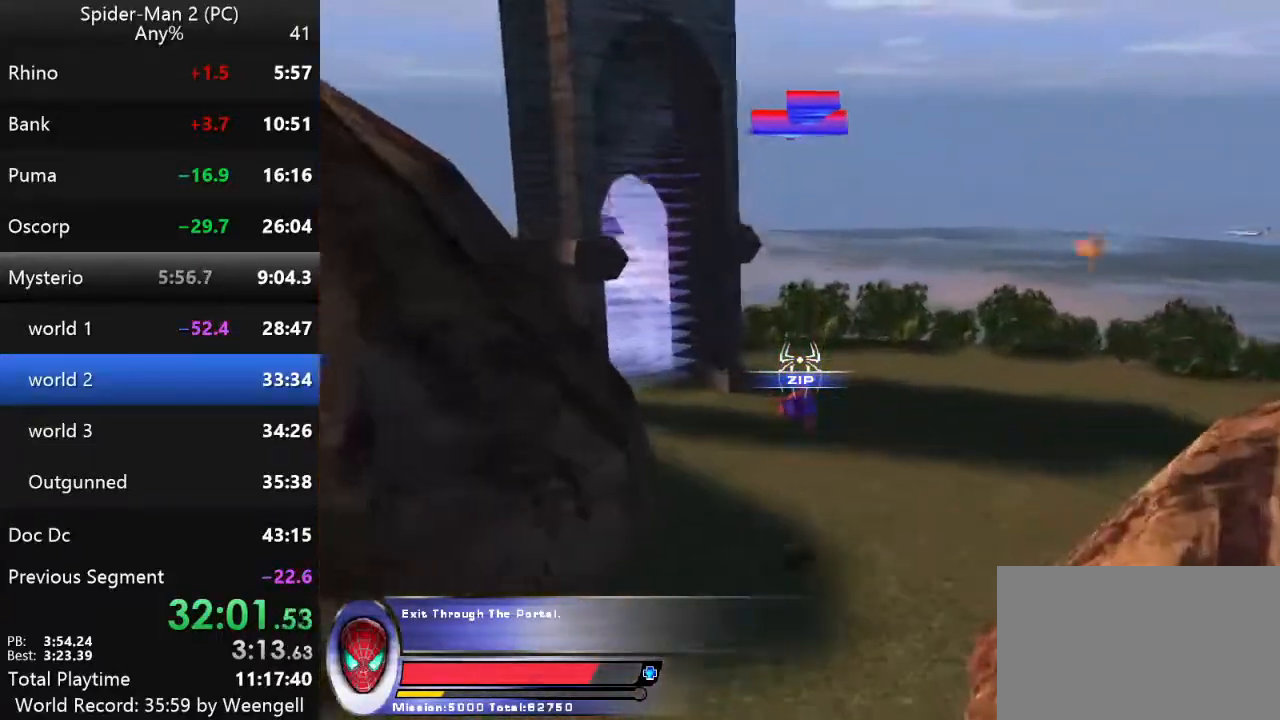
{"keys": ["w"], "mouse": [], "events": []}
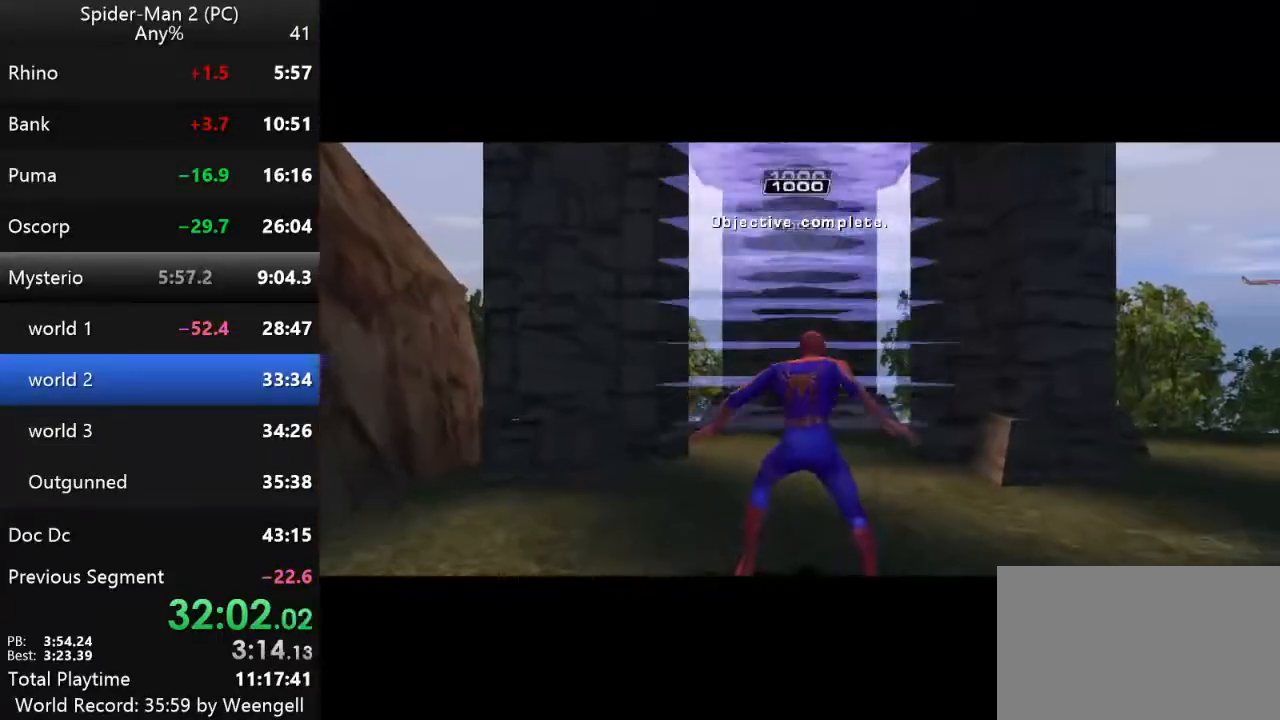
{"keys": ["w"], "mouse": [], "events": []}
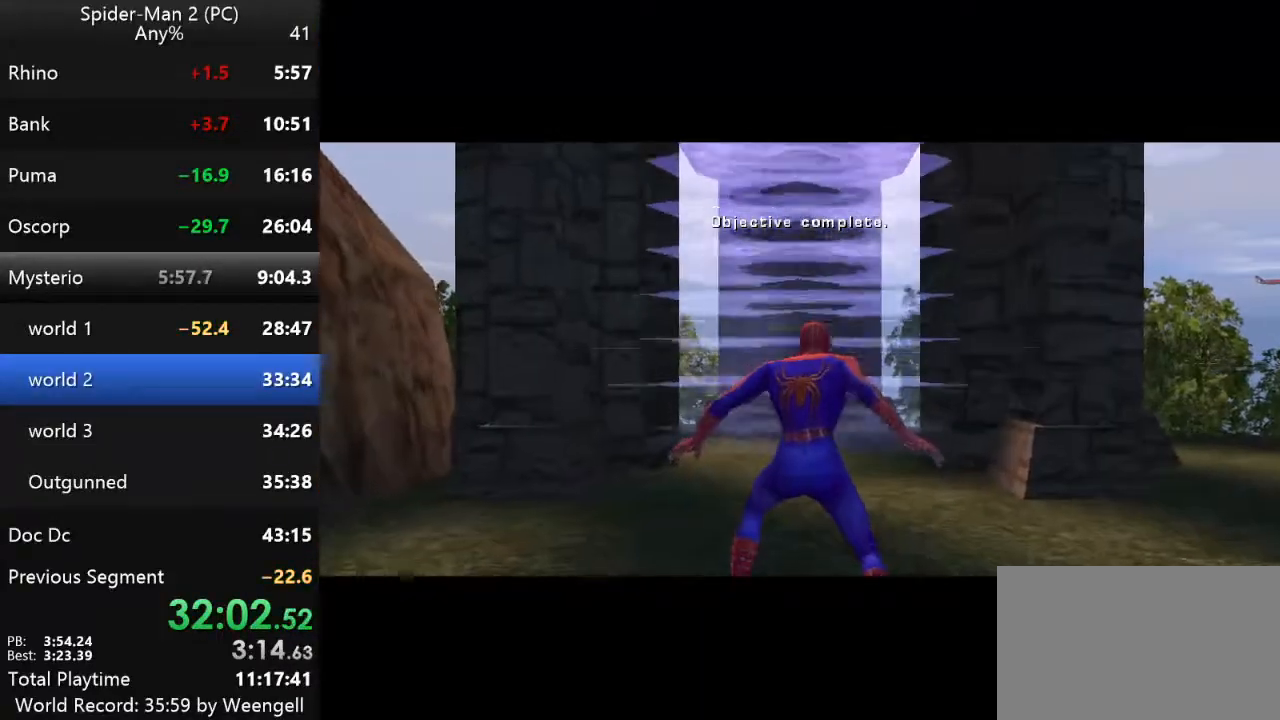
{"keys": ["w"], "mouse": [], "events": []}
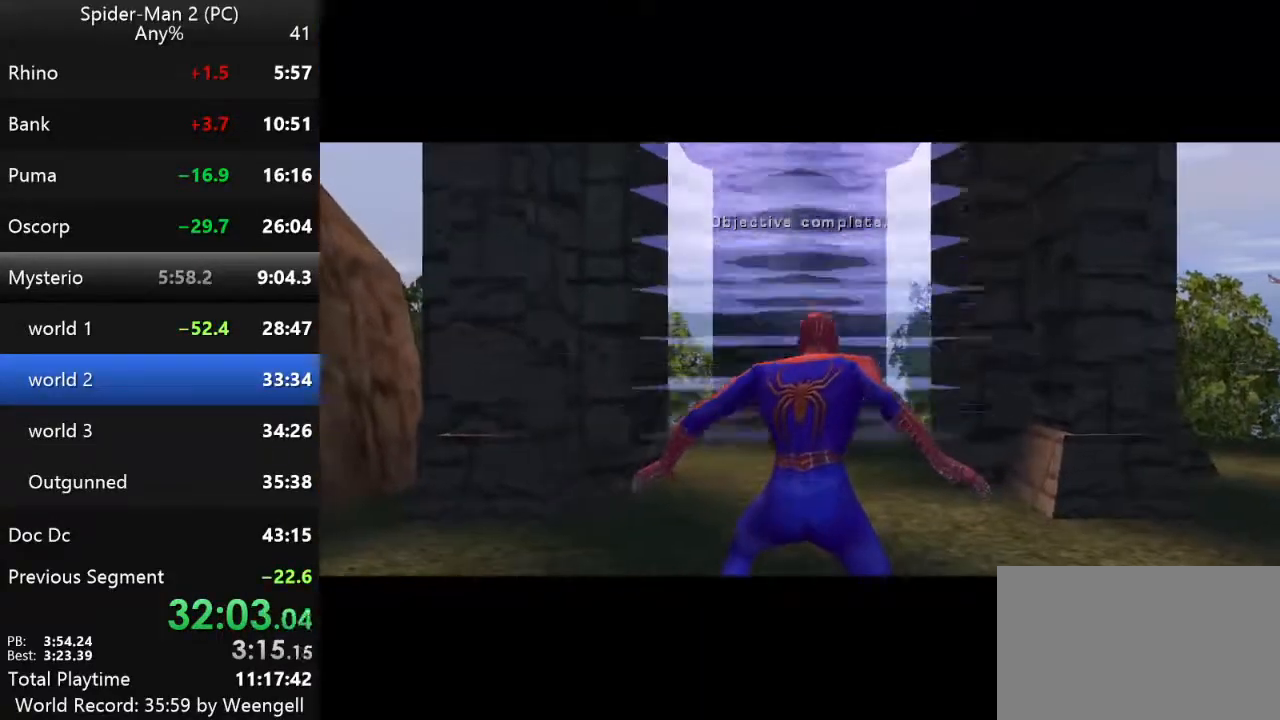
{"keys": ["w"], "mouse": [], "events": []}
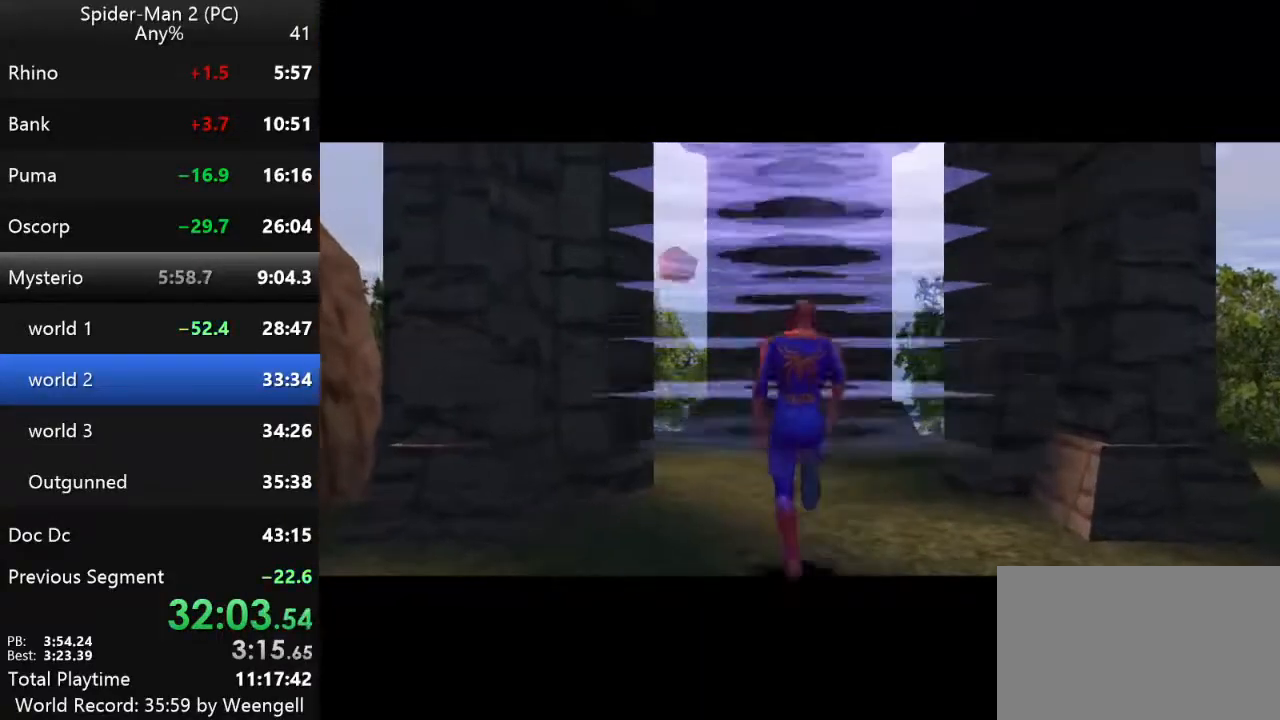
{"keys": [], "mouse": [], "events": [[434, "w", "up"]]}